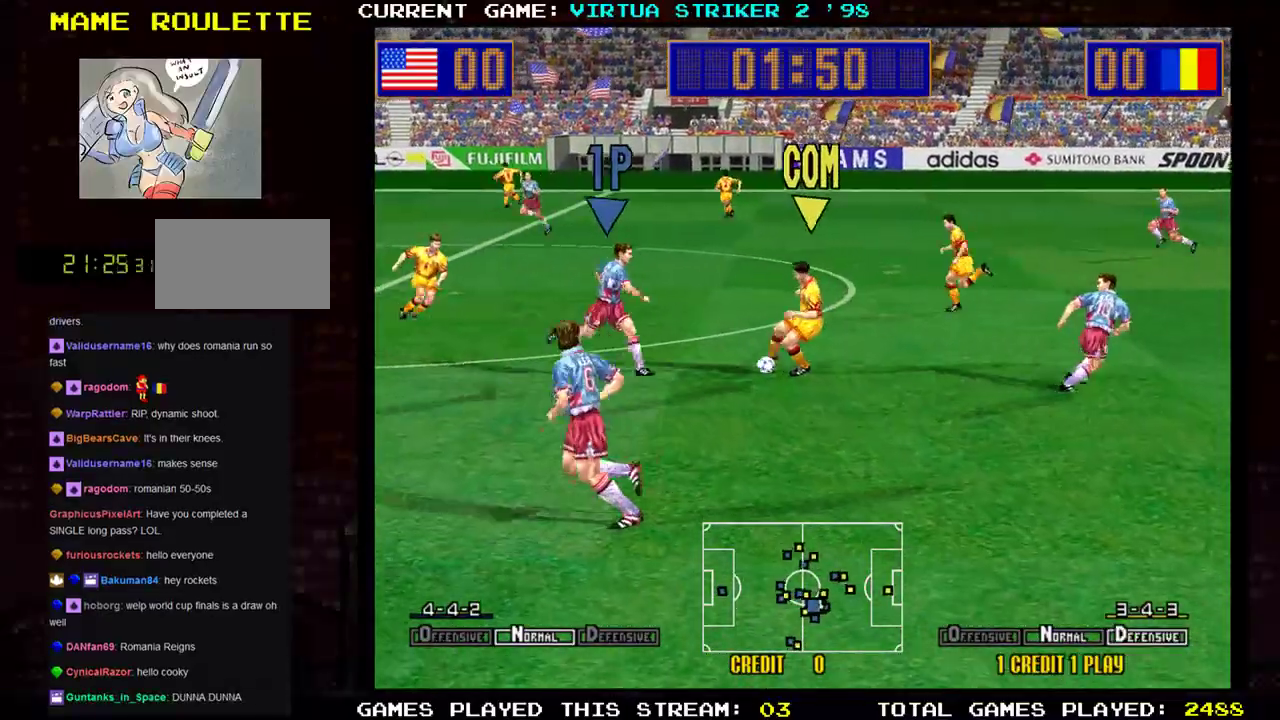
Gameplay with a controller (arcade stick); each line is a JSON object with the inputs held at the frame after it. "events" lists button and stick changes between this image and that frame as [ms after this image, input, new state], when the widget could be followed in between. Not read: L3 R3.
{"buttons": [], "left_stick": "right", "events": [[50, "left_stick", "right"], [150, "SQUARE", "down"], [267, "SQUARE", "up"]]}
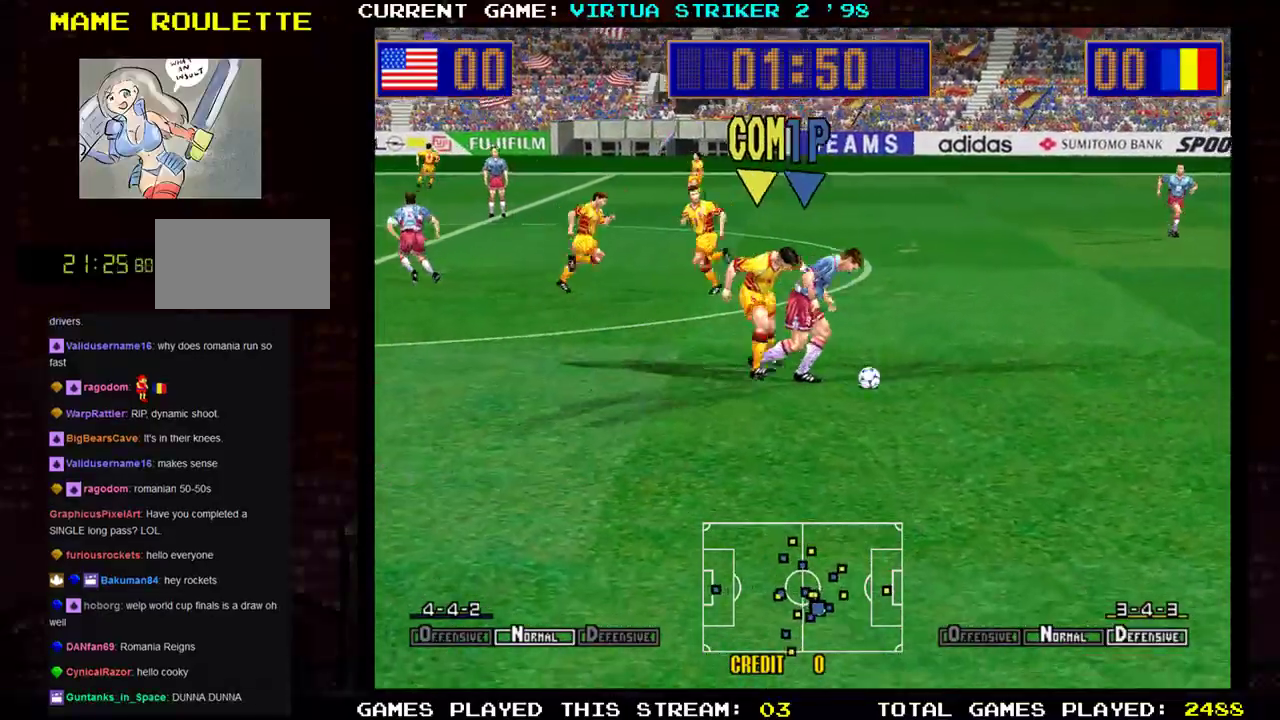
{"buttons": [], "left_stick": "right", "events": []}
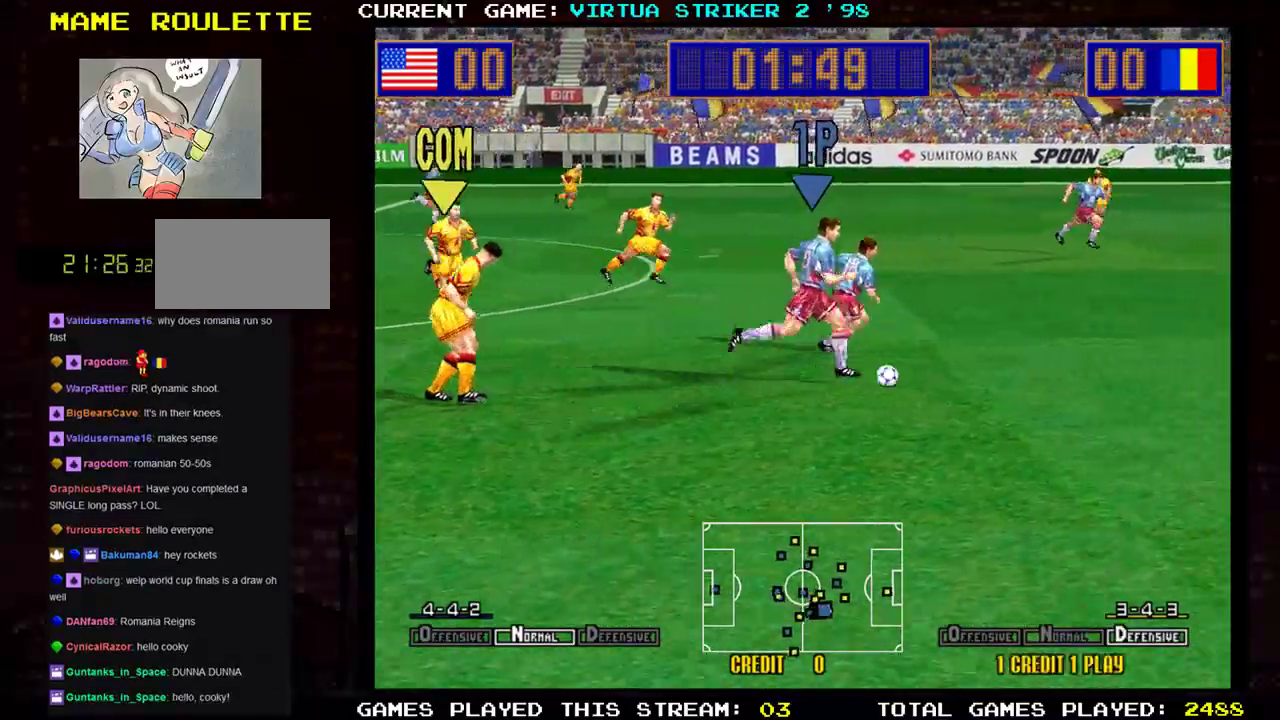
{"buttons": [], "left_stick": "down-right", "events": [[200, "left_stick", "down-right"]]}
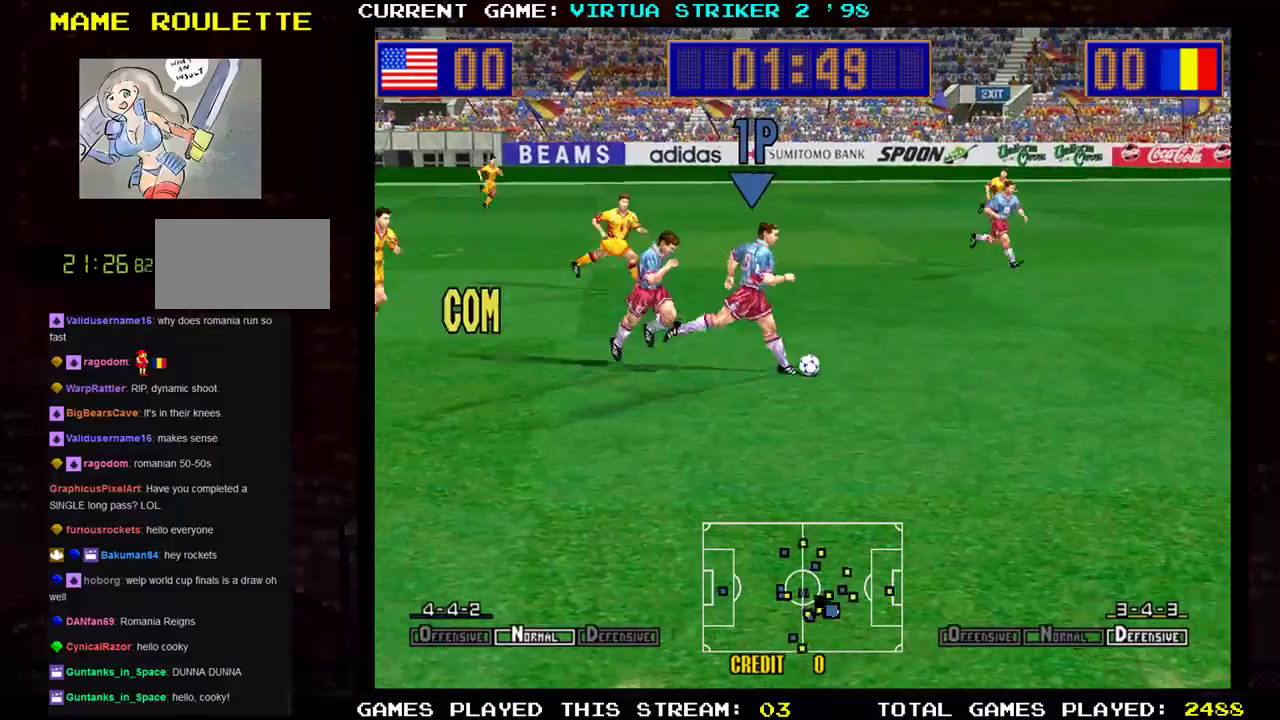
{"buttons": [], "left_stick": "right", "events": [[201, "left_stick", "right"]]}
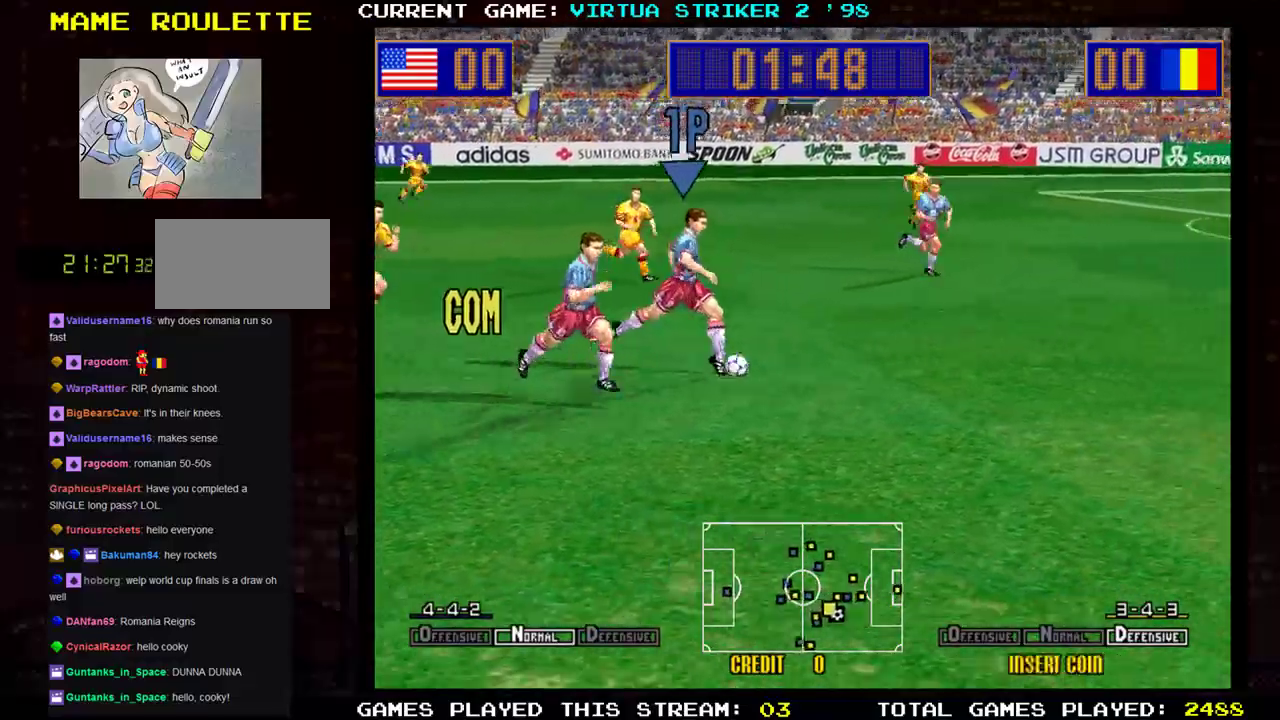
{"buttons": [], "left_stick": "right", "events": []}
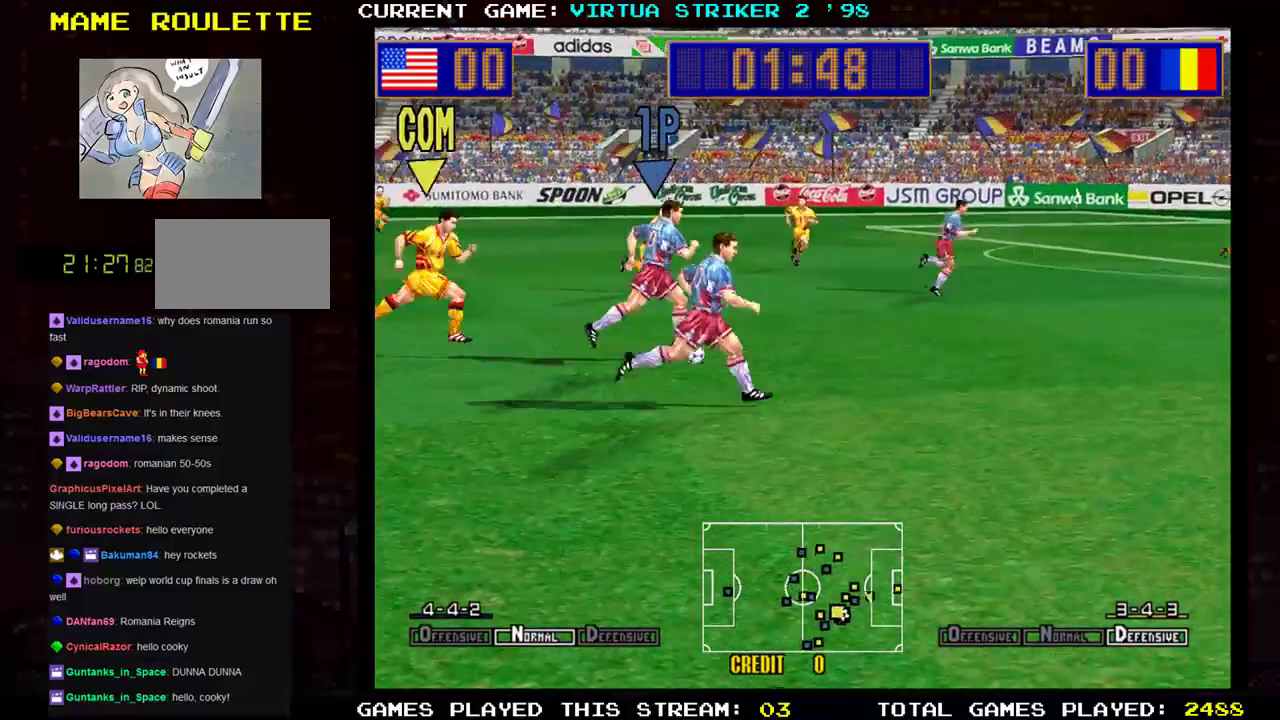
{"buttons": ["SQUARE"], "left_stick": "right", "events": [[501, "SQUARE", "down"]]}
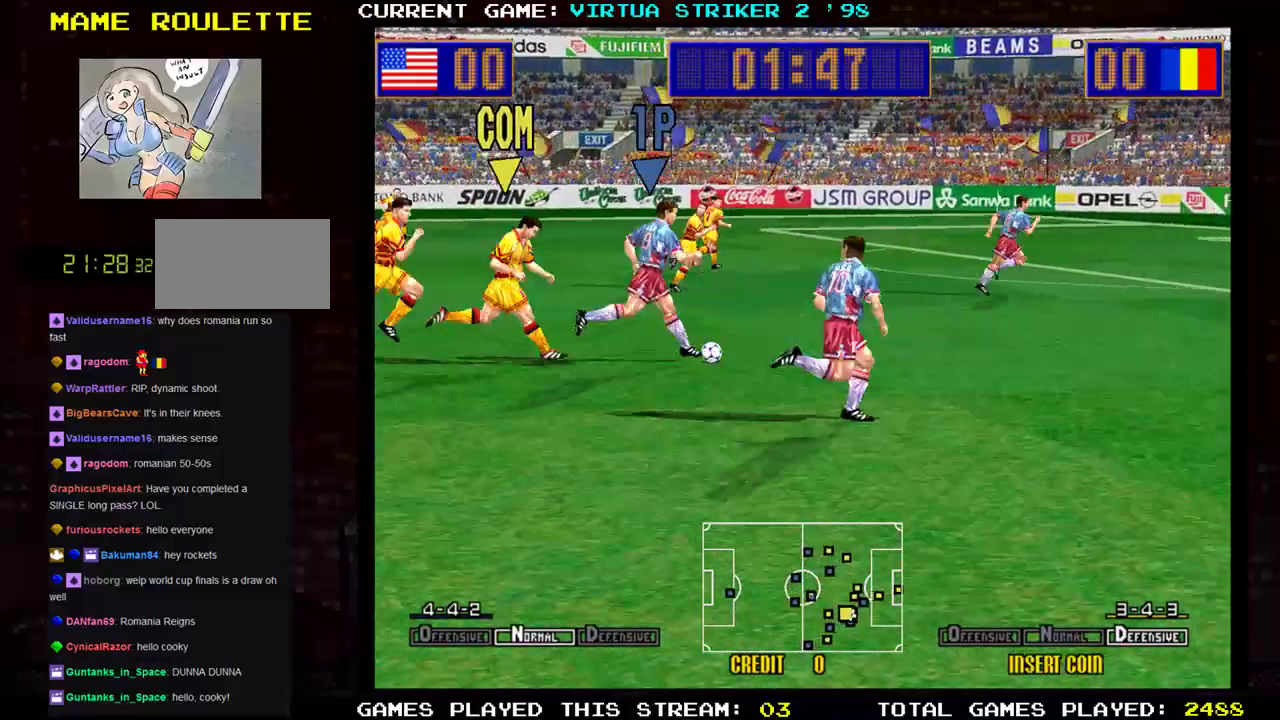
{"buttons": [], "left_stick": "right", "events": [[133, "SQUARE", "up"]]}
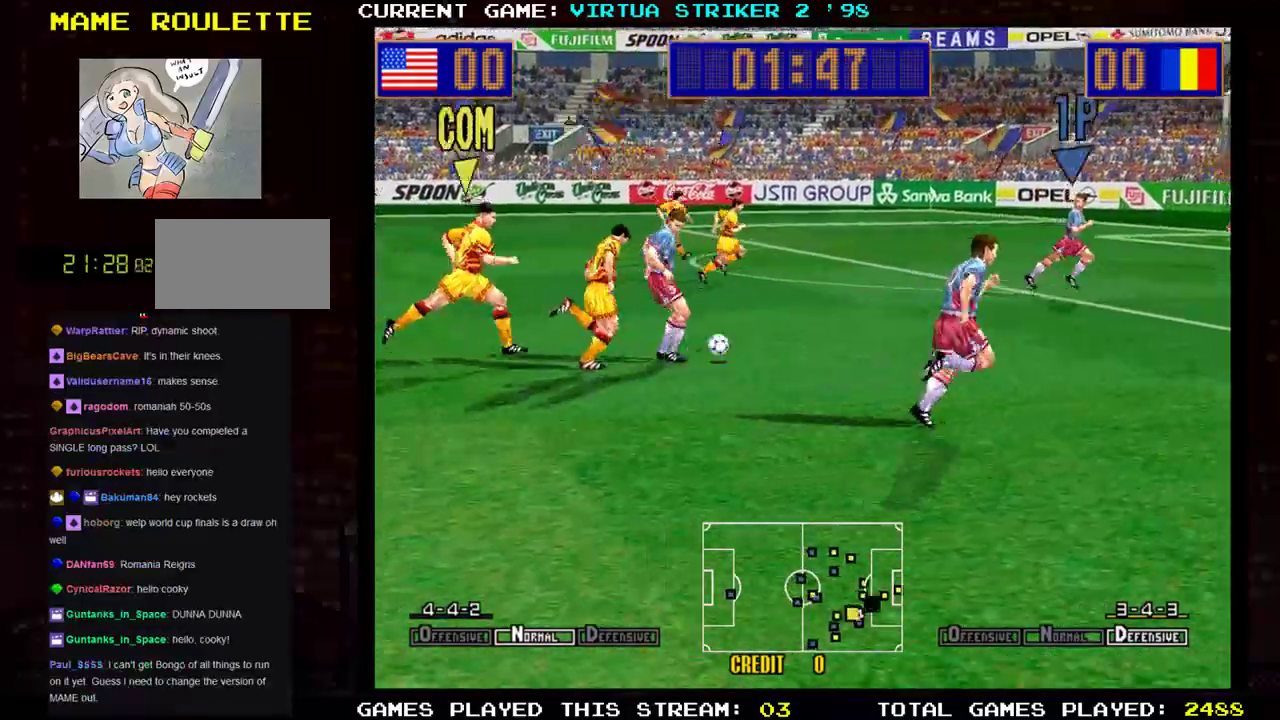
{"buttons": [], "left_stick": "right", "events": []}